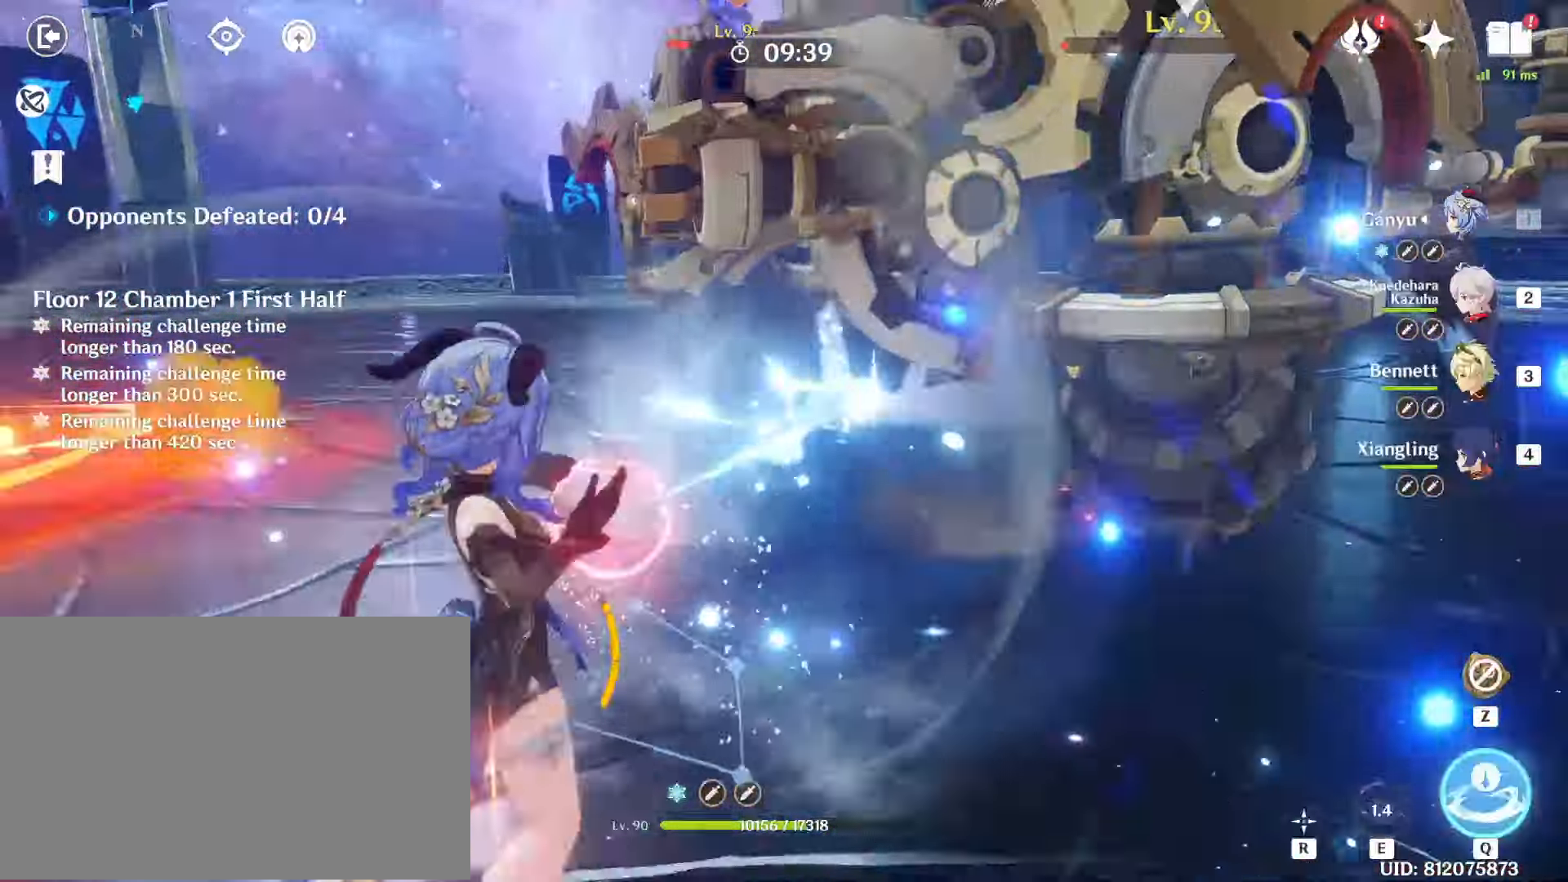
Gameplay with keyboard and mouse; each line is a JSON object with the keys and mouse buttons held at the frame after it. "events" lists presses ("down") and releases ("up") of "1", "2", "3", "4", "5", "a", "alt", "b", "c", "ctrl", "d", "e", "f", "g", "q", "r", "s", "shift", "space", "t", "tab", "tilde", "v", "w", "x", "z", "mouse_left", "mouse_wheel", "mouse_right", "mouse_mb4" and "mouse_mb5" between this image and that frame as [ms after this image, input, new state], when the widget could be followed in between. "mouse_left", "mouse_wheel", "mouse_right", "mouse_mb4", "mouse_mb5" = the "left", "wheel", "right", "mb4", "mb5" buttons of the "mouse" list. No other keys are recorded. "wheel" means that the mouse wheel is clicked or scrolled. Mouse movement is not recorded.
{"keys": ["w"], "mouse": []}
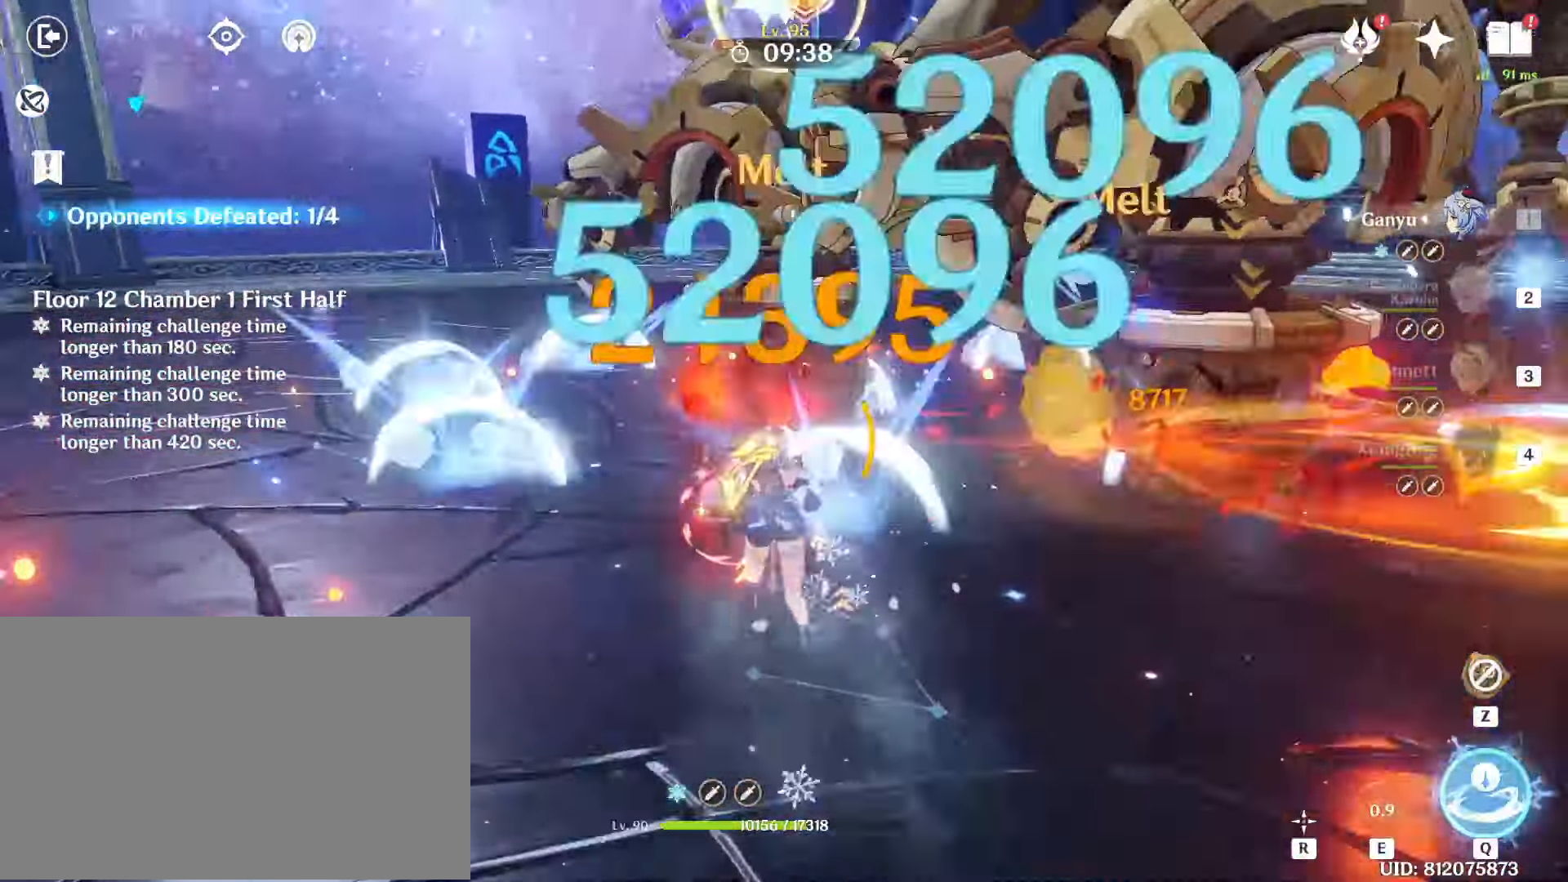
{"keys": [], "mouse": ["left"], "events": [[133, "mouse_left", "down"], [267, "w", "up"]]}
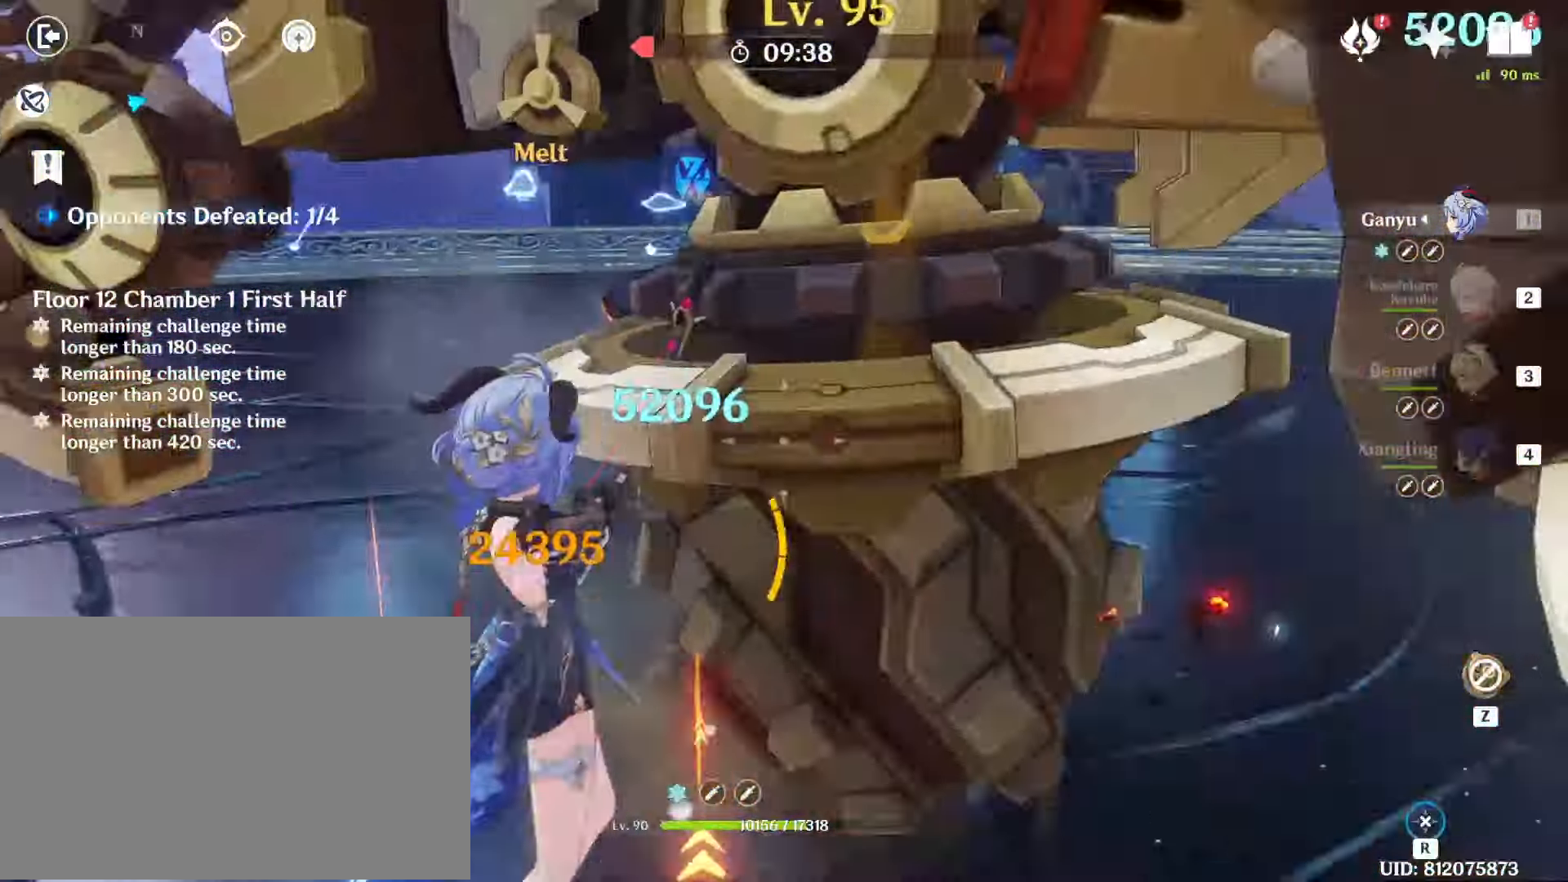
{"keys": ["d", "s"], "mouse": ["left"], "events": [[17, "s", "down"], [150, "d", "down"]]}
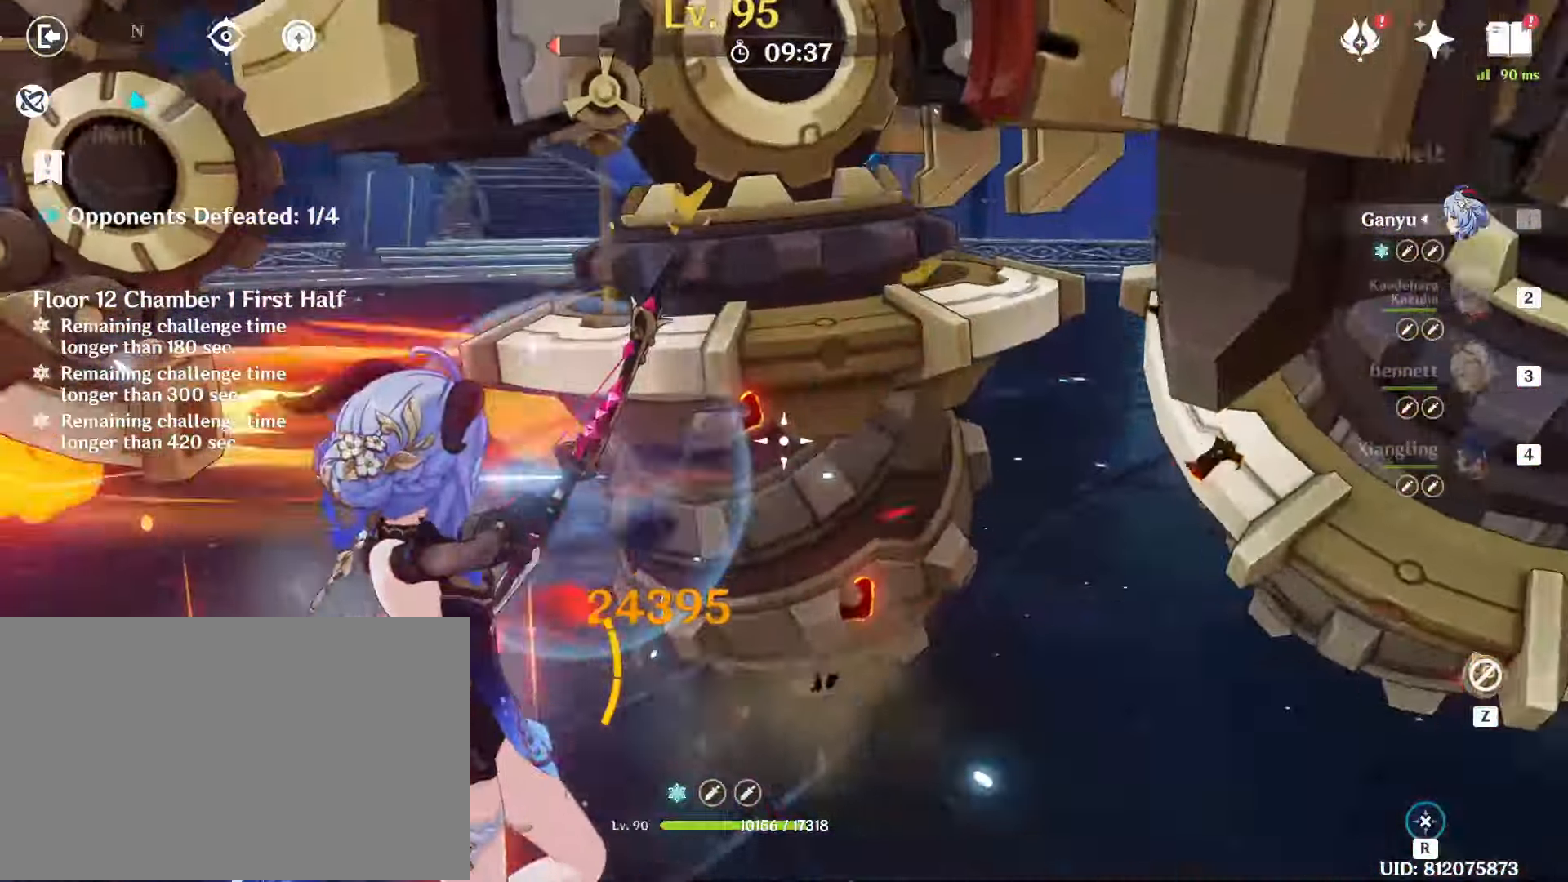
{"keys": [], "mouse": ["left"], "events": [[350, "d", "up"], [383, "s", "up"]]}
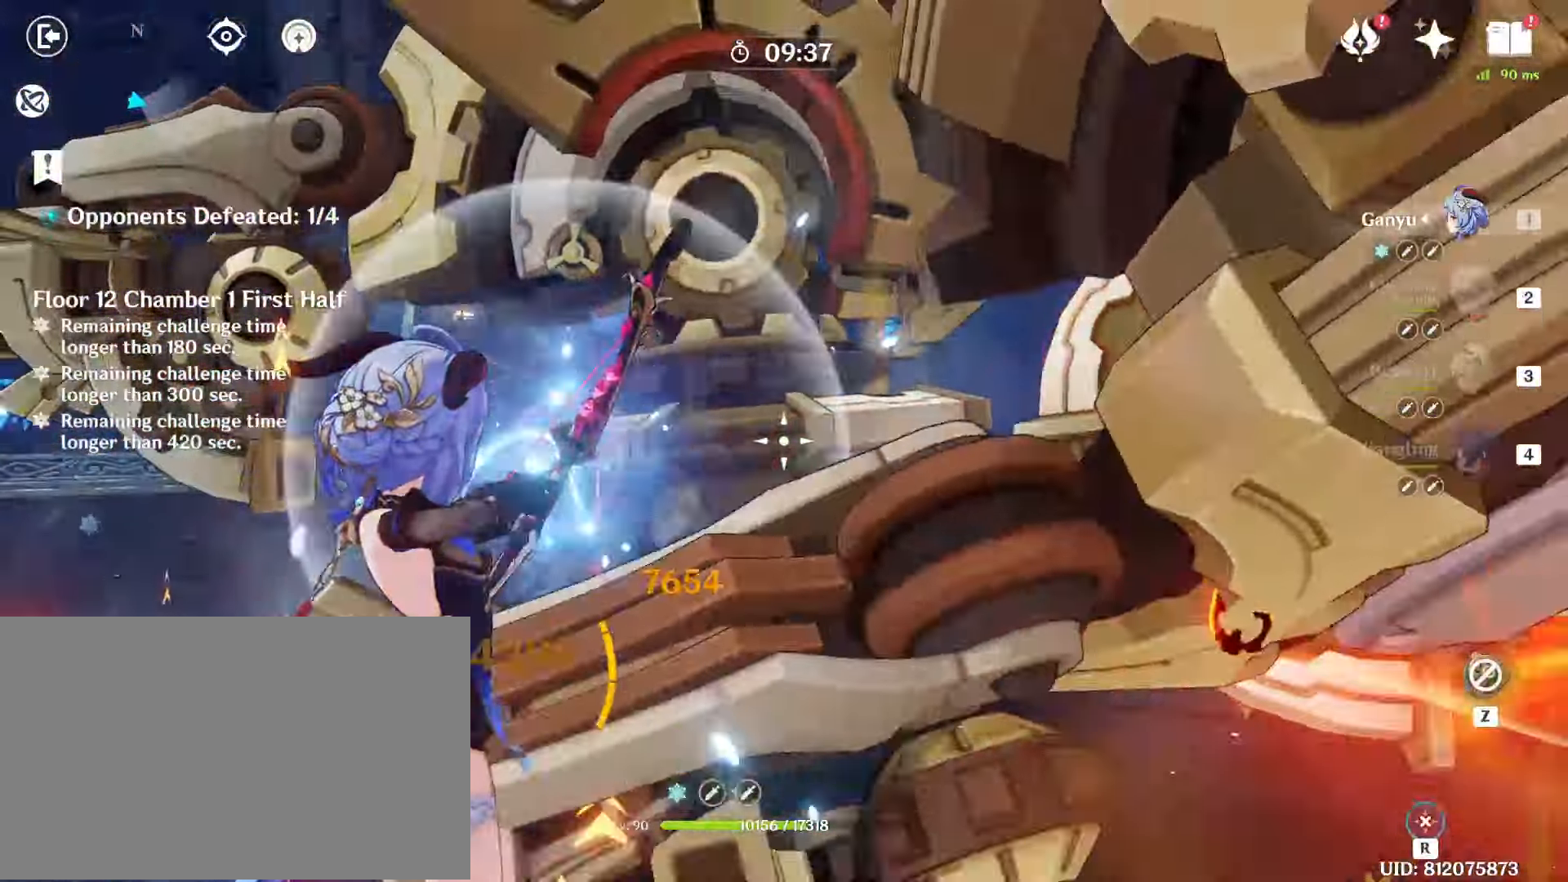
{"keys": ["s"], "mouse": ["left"], "events": [[133, "d", "down"], [133, "w", "down"], [317, "d", "up"], [317, "w", "up"], [450, "s", "down"]]}
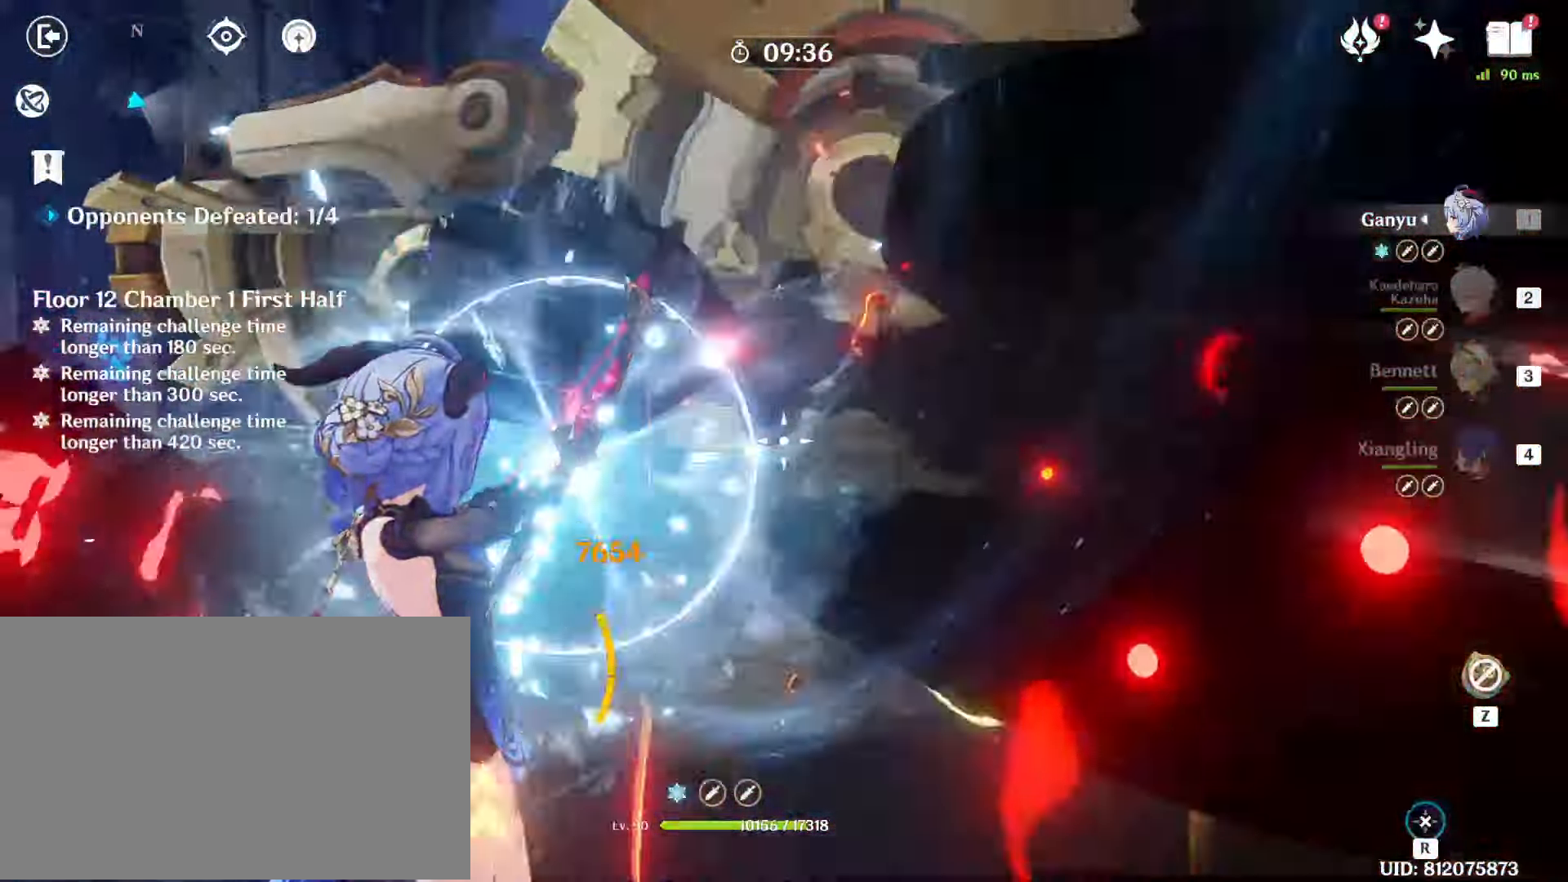
{"keys": ["a", "w"], "mouse": [], "events": [[150, "s", "up"], [200, "mouse_left", "up"], [383, "a", "down"], [433, "w", "down"]]}
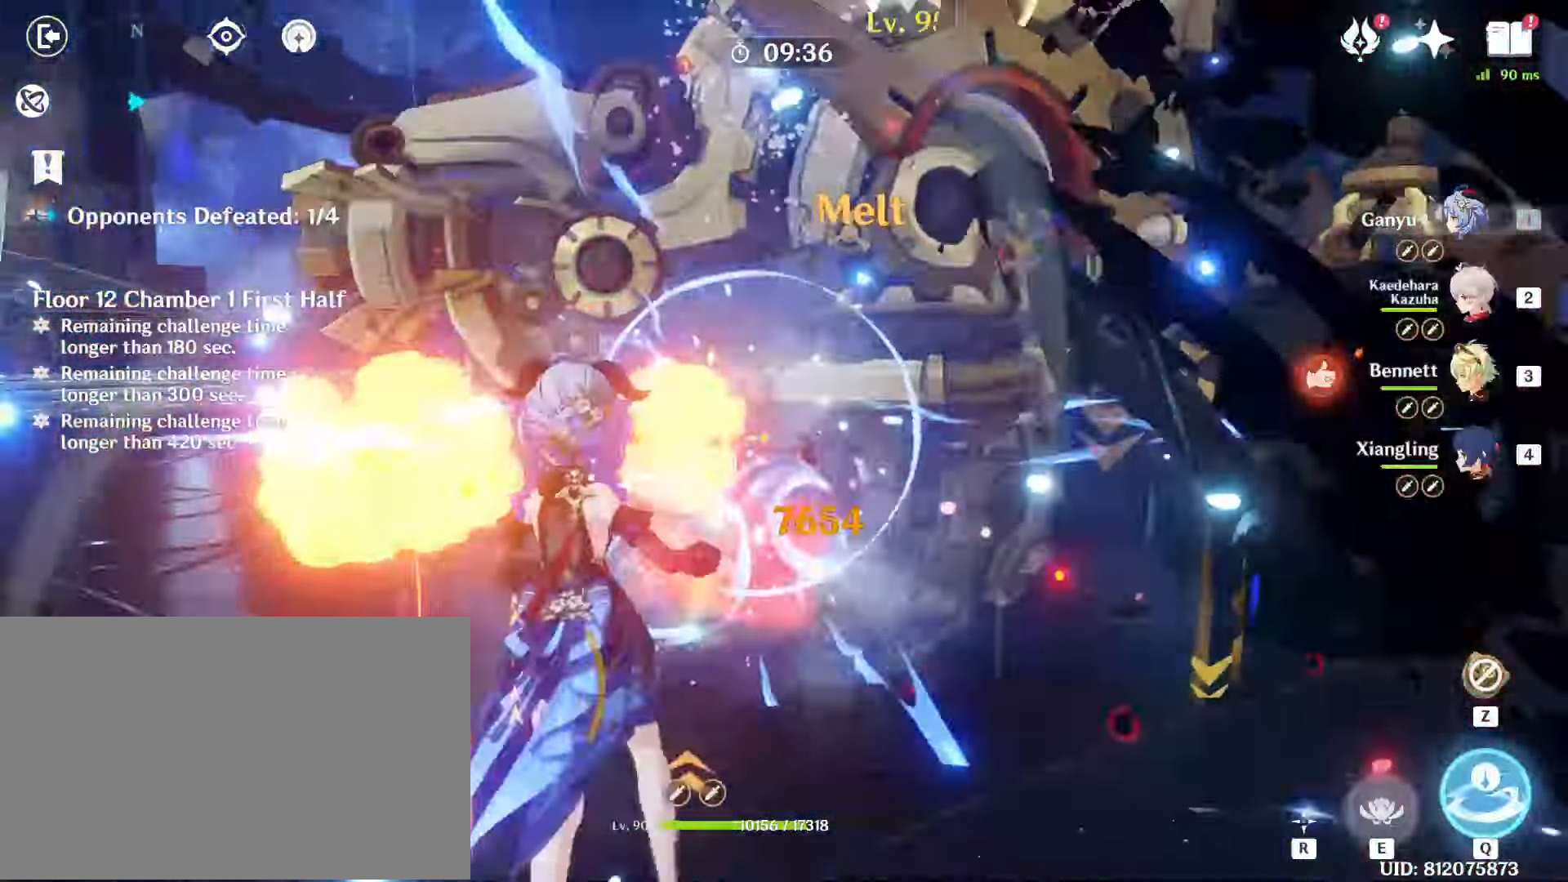
{"keys": ["a", "shift", "w"], "mouse": [], "events": [[17, "shift", "down"], [217, "a", "up"], [217, "shift", "up"], [400, "a", "down"], [483, "shift", "down"]]}
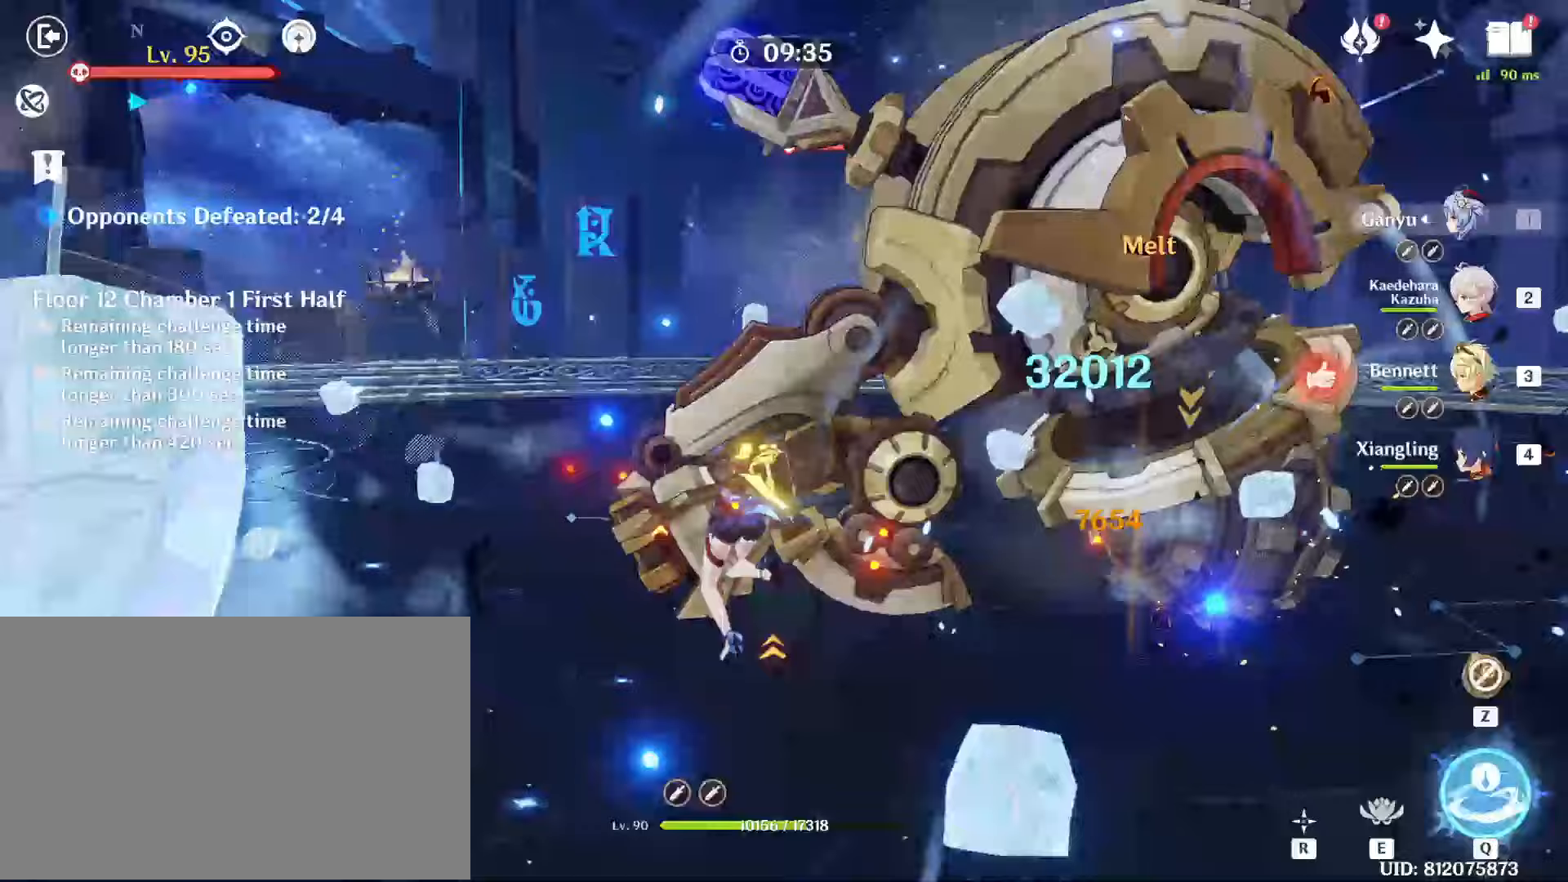
{"keys": ["w"], "mouse": [], "events": [[183, "shift", "up"], [233, "a", "up"]]}
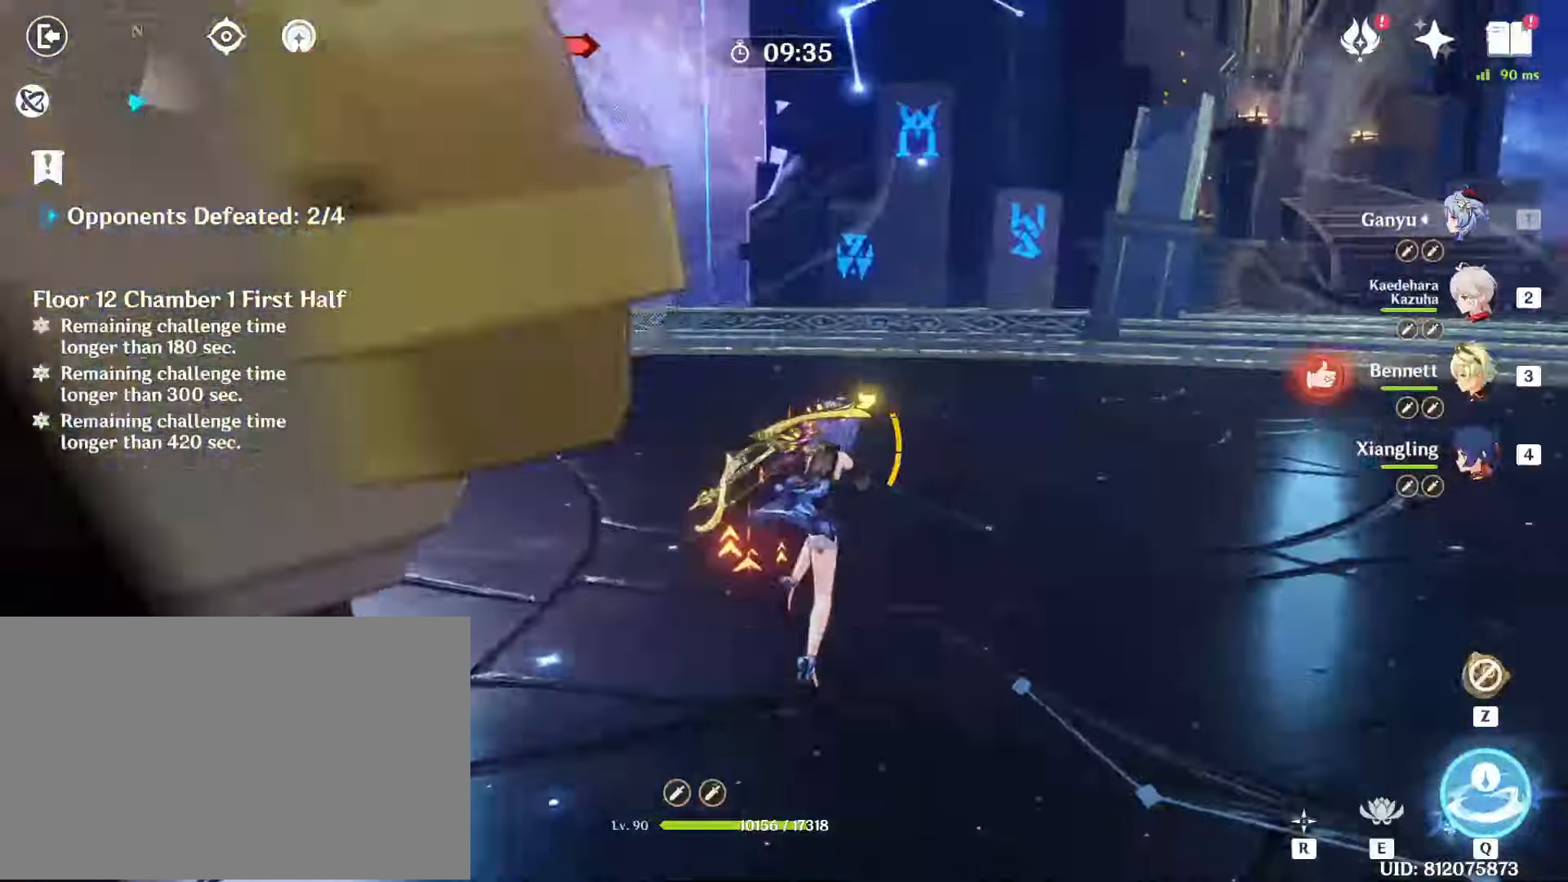
{"keys": ["a", "w"], "mouse": [], "events": [[467, "a", "down"]]}
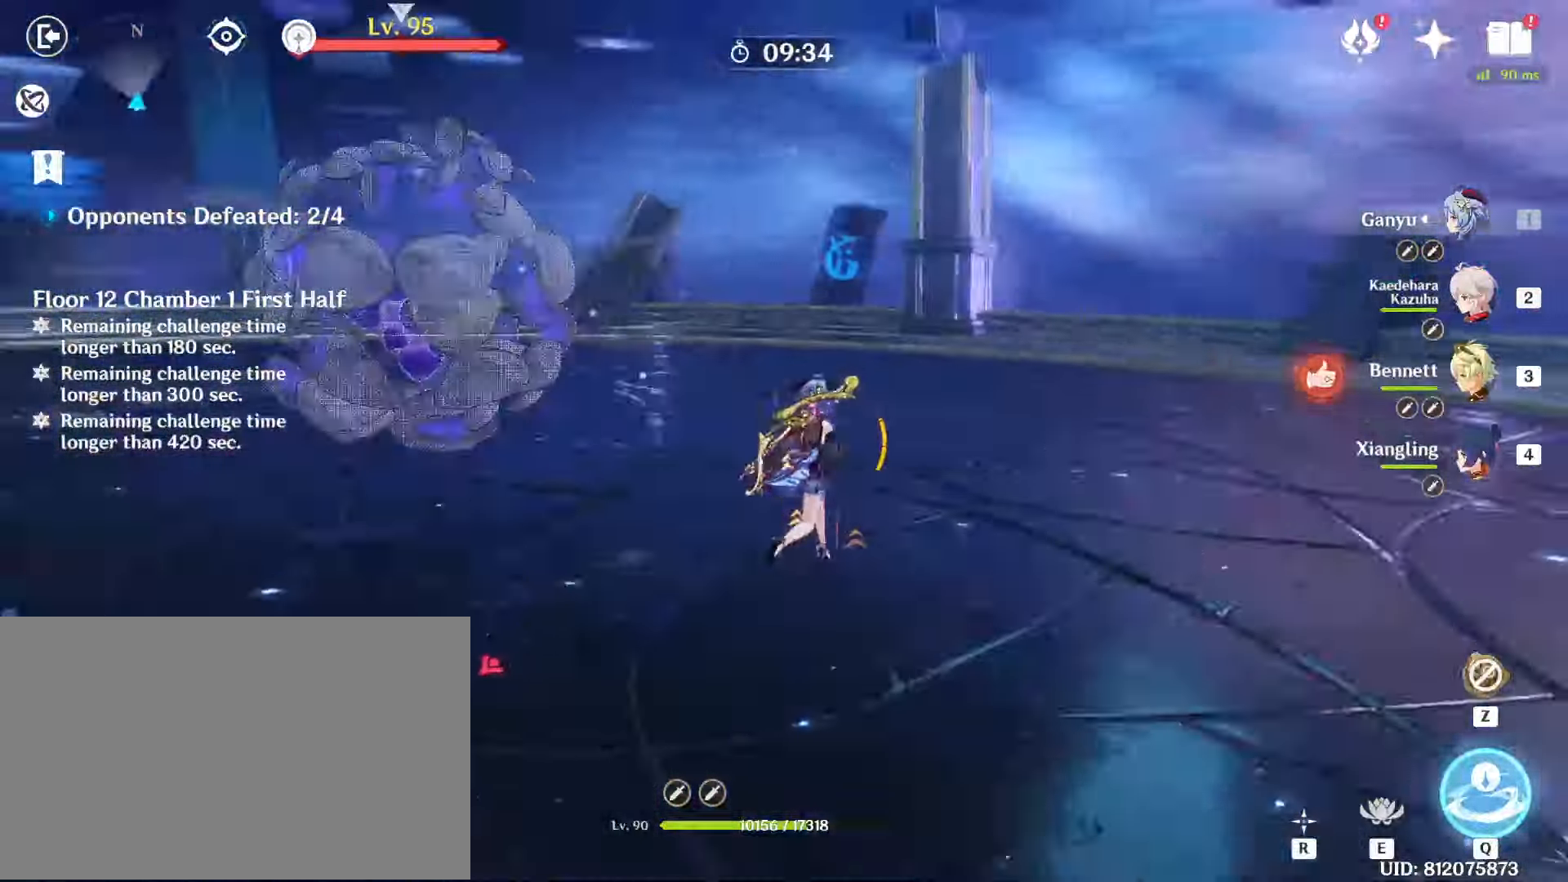
{"keys": ["e"], "mouse": [], "events": [[17, "mouse_left", "down"], [167, "a", "up"], [167, "mouse_left", "up"], [200, "w", "up"], [300, "e", "down"], [383, "e", "up"], [483, "e", "down"]]}
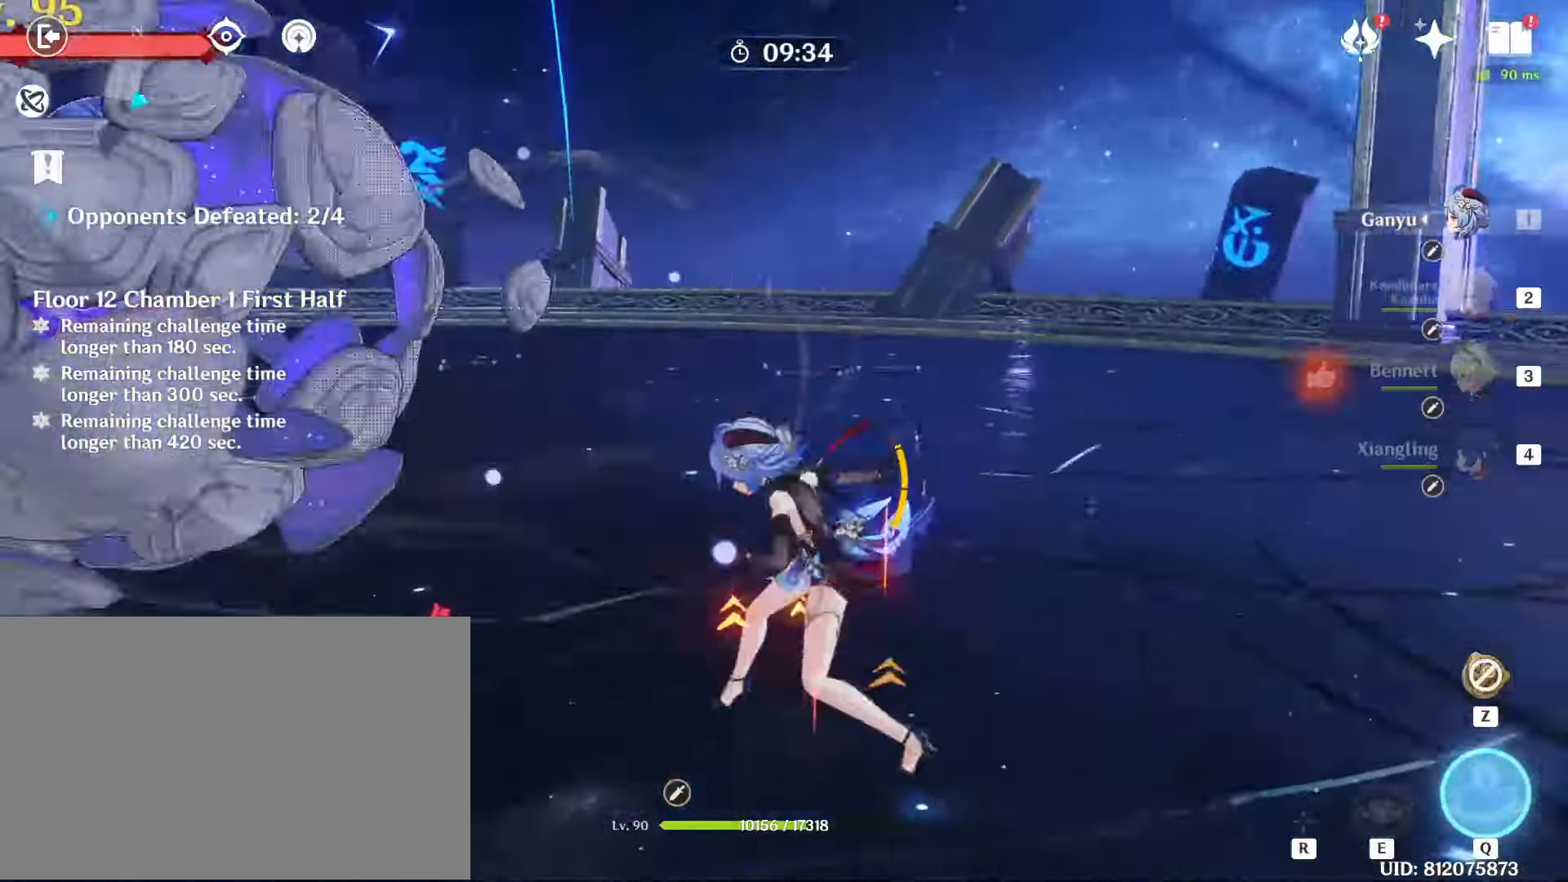
{"keys": ["a", "shift", "w"], "mouse": [], "events": [[83, "e", "up"], [133, "e", "down"], [233, "e", "up"], [367, "a", "down"], [417, "shift", "down"], [417, "w", "down"]]}
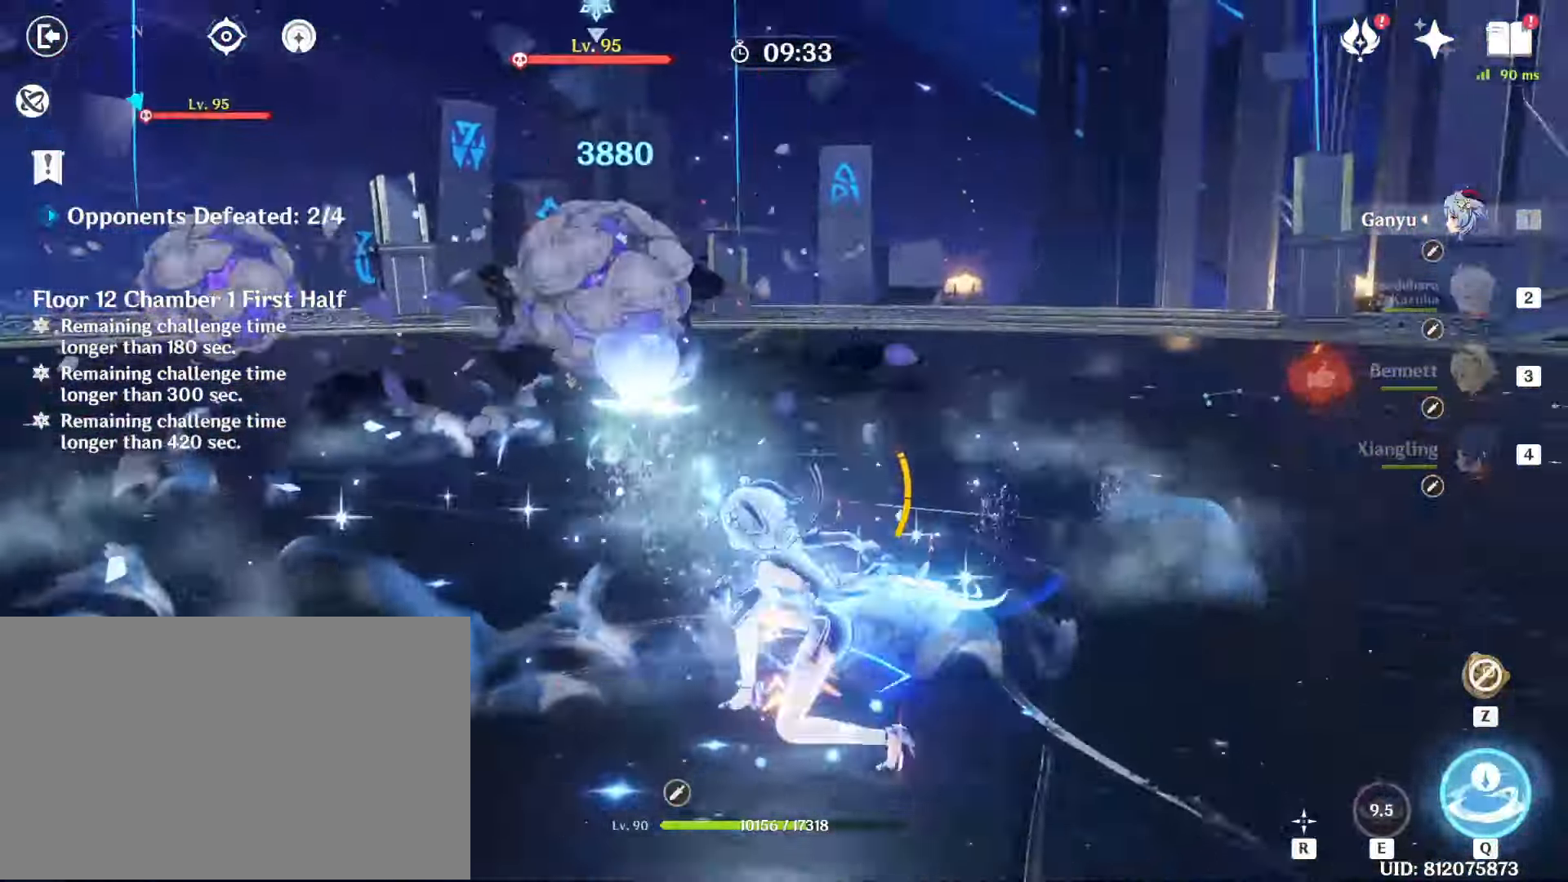
{"keys": ["2", "w"], "mouse": [], "events": [[283, "shift", "up"], [333, "a", "up"], [483, "2", "down"]]}
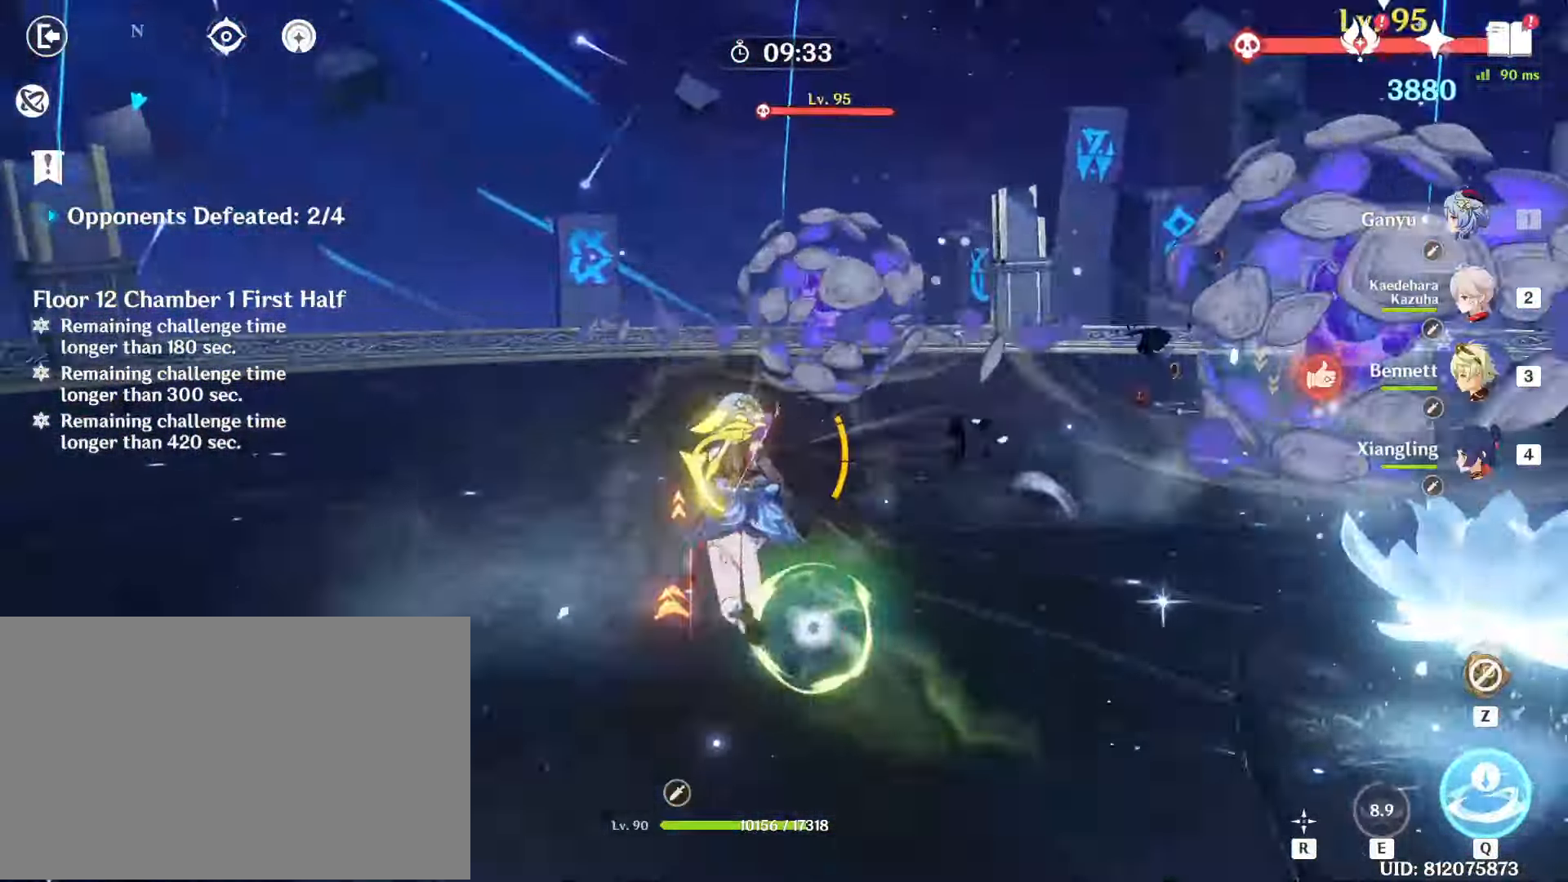
{"keys": ["w"], "mouse": [], "events": [[117, "2", "up"]]}
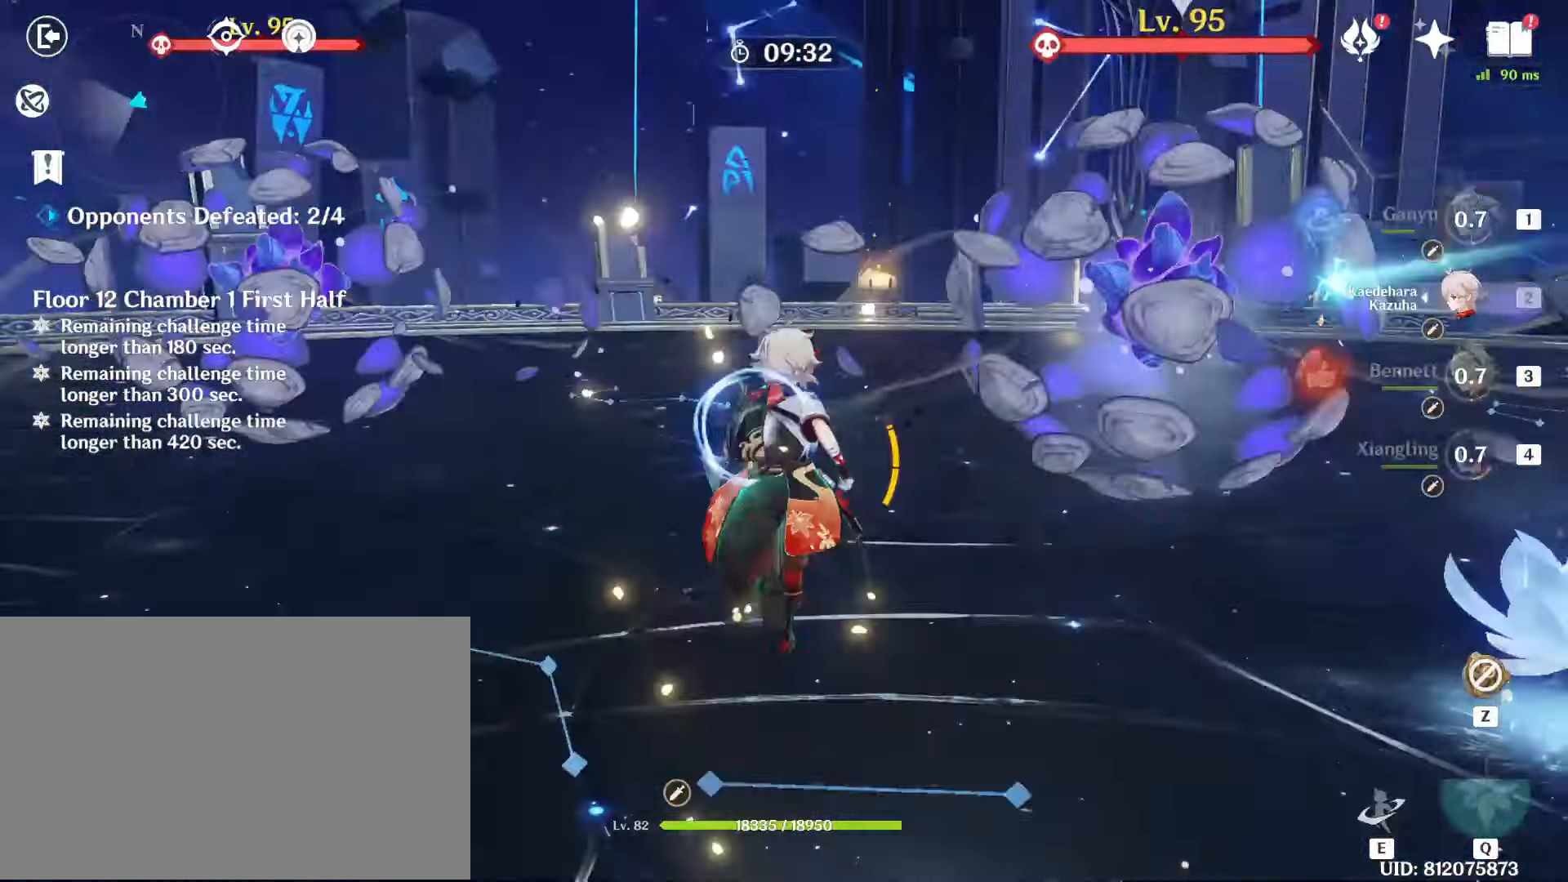
{"keys": ["e", "w"], "mouse": [], "events": [[233, "e", "down"]]}
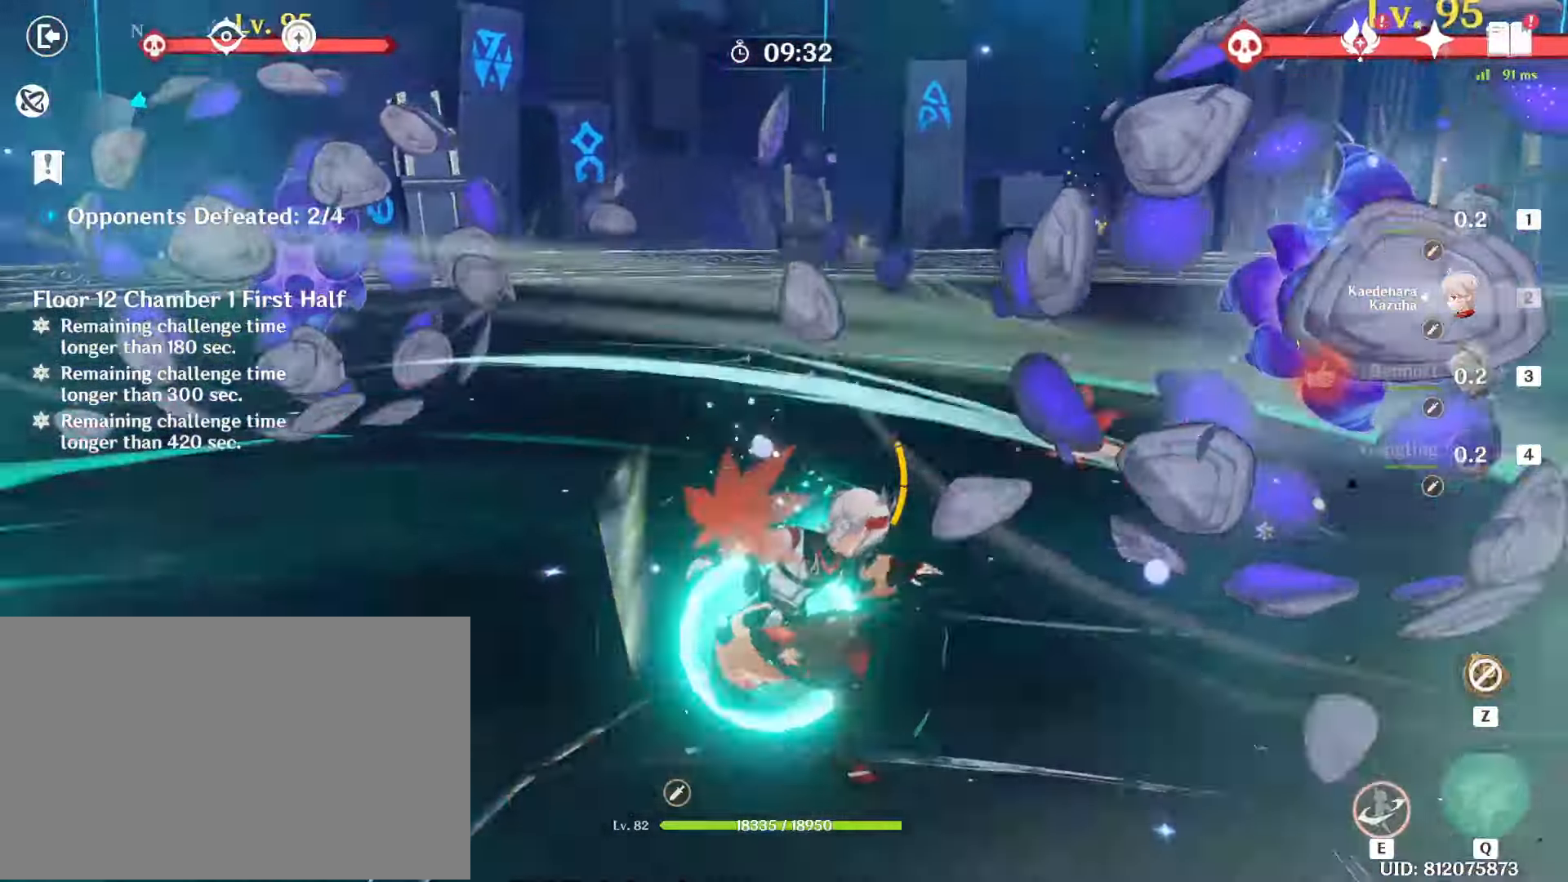
{"keys": [], "mouse": [], "events": [[383, "w", "up"], [433, "e", "up"]]}
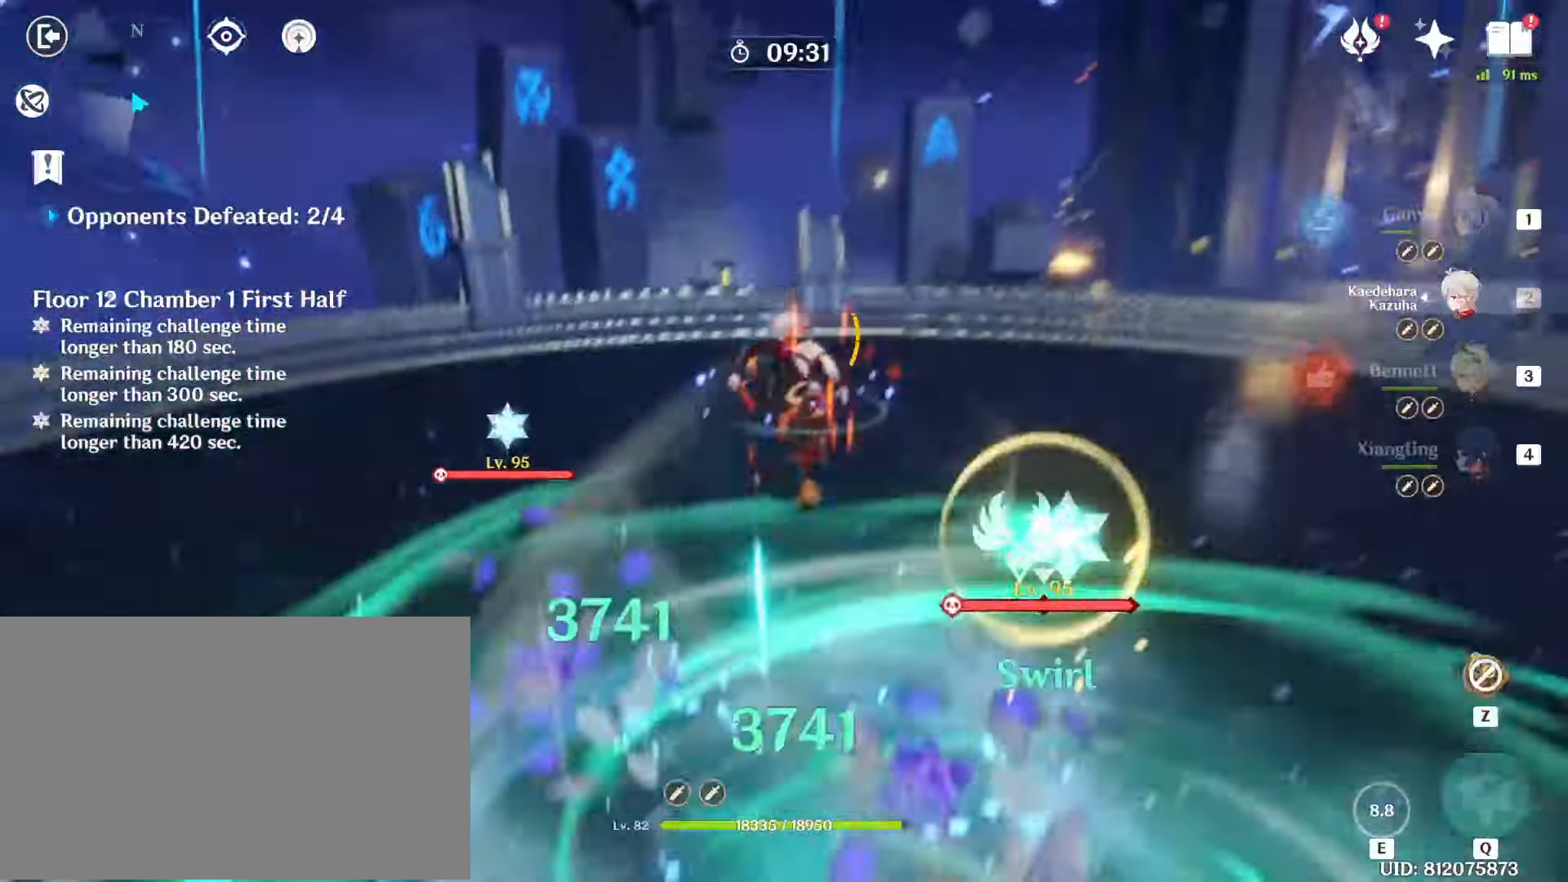
{"keys": [], "mouse": [], "events": [[283, "mouse_left", "down"], [450, "mouse_left", "up"]]}
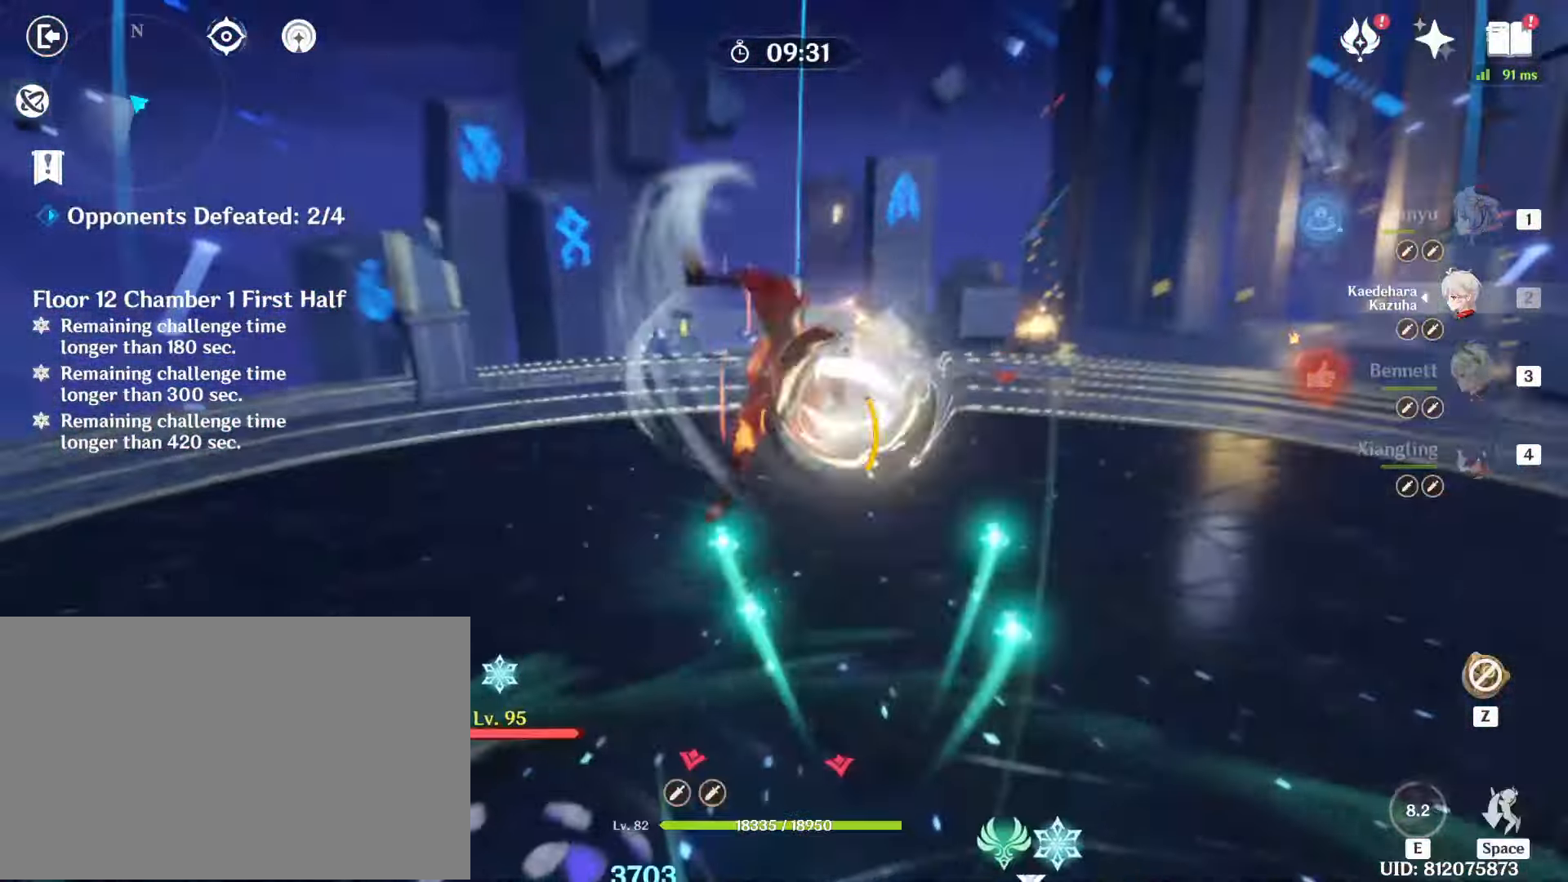
{"keys": [], "mouse": [], "events": []}
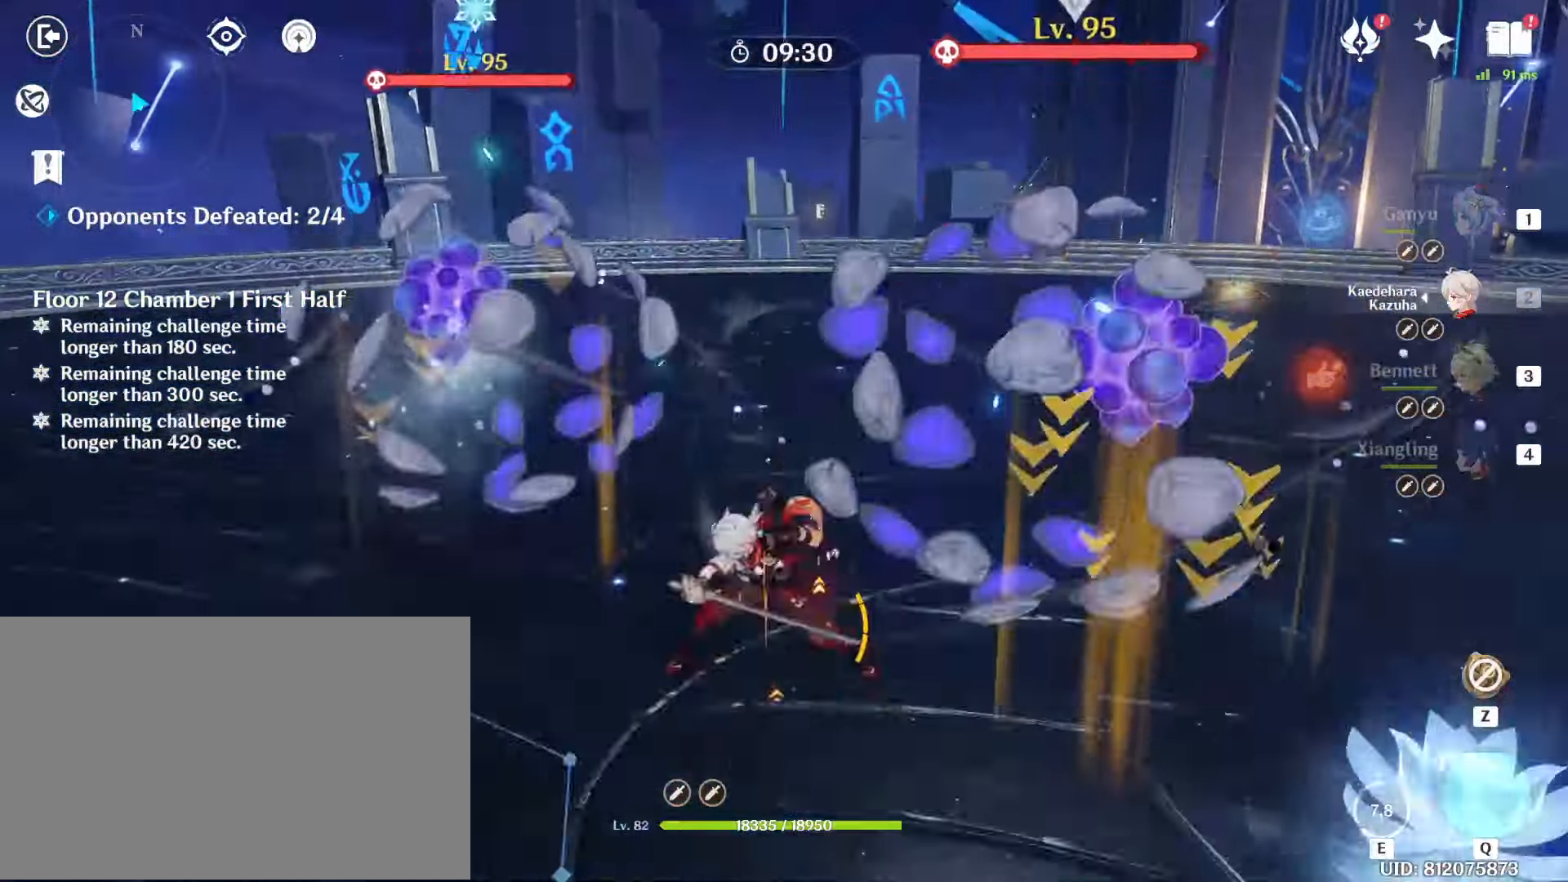
{"keys": ["d", "s", "shift"], "mouse": [], "events": [[150, "3", "down"], [233, "3", "up"], [383, "d", "down"], [383, "s", "down"], [383, "shift", "down"]]}
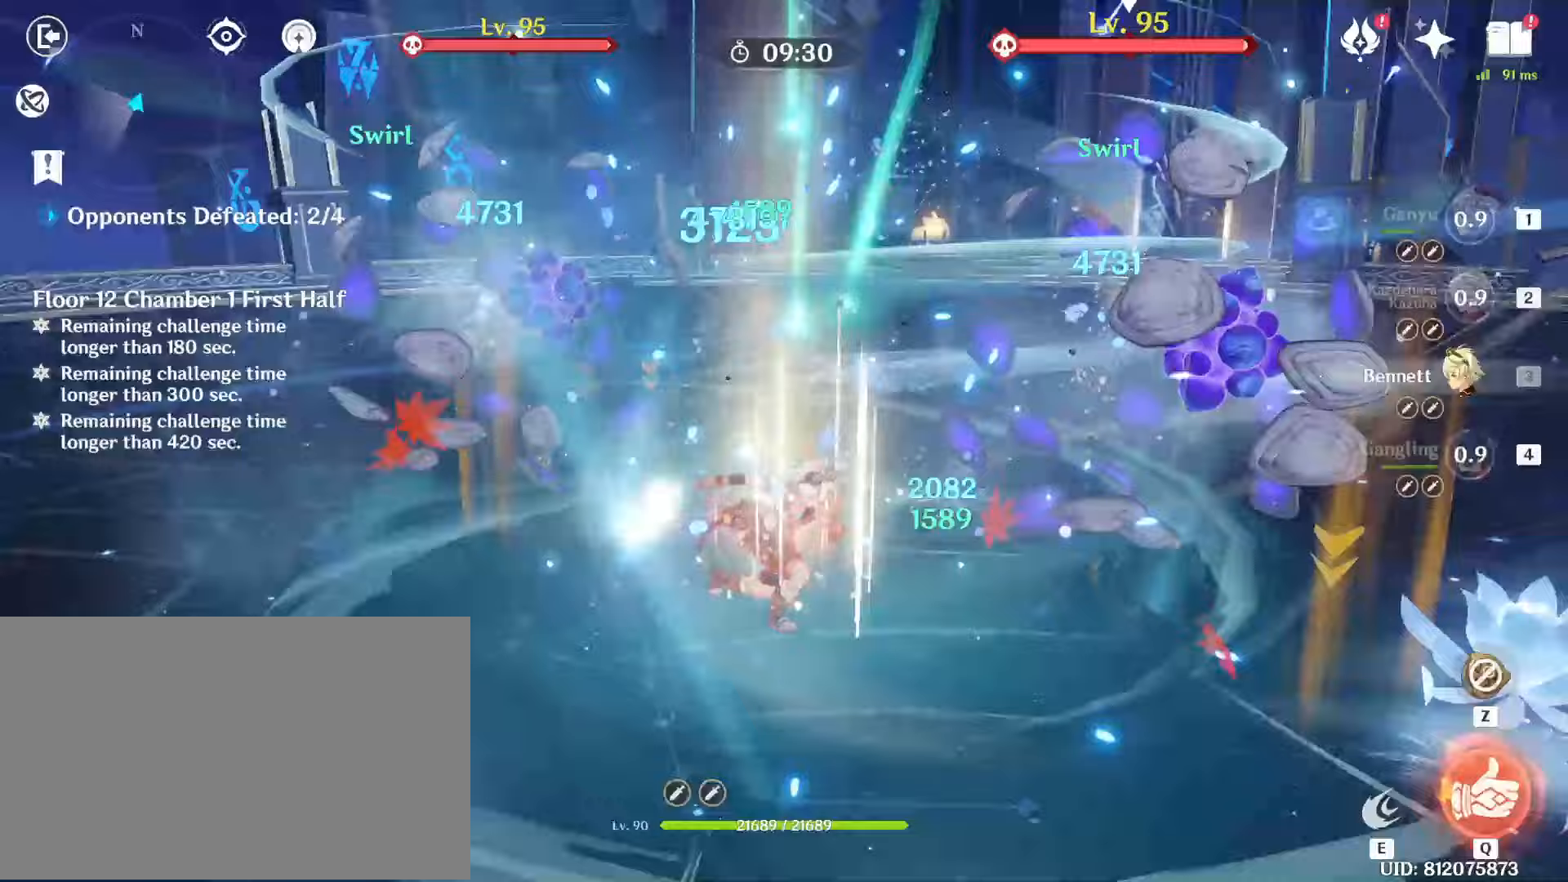
{"keys": ["w"], "mouse": [], "events": [[33, "s", "up"], [67, "shift", "up"], [250, "w", "down"], [450, "d", "up"]]}
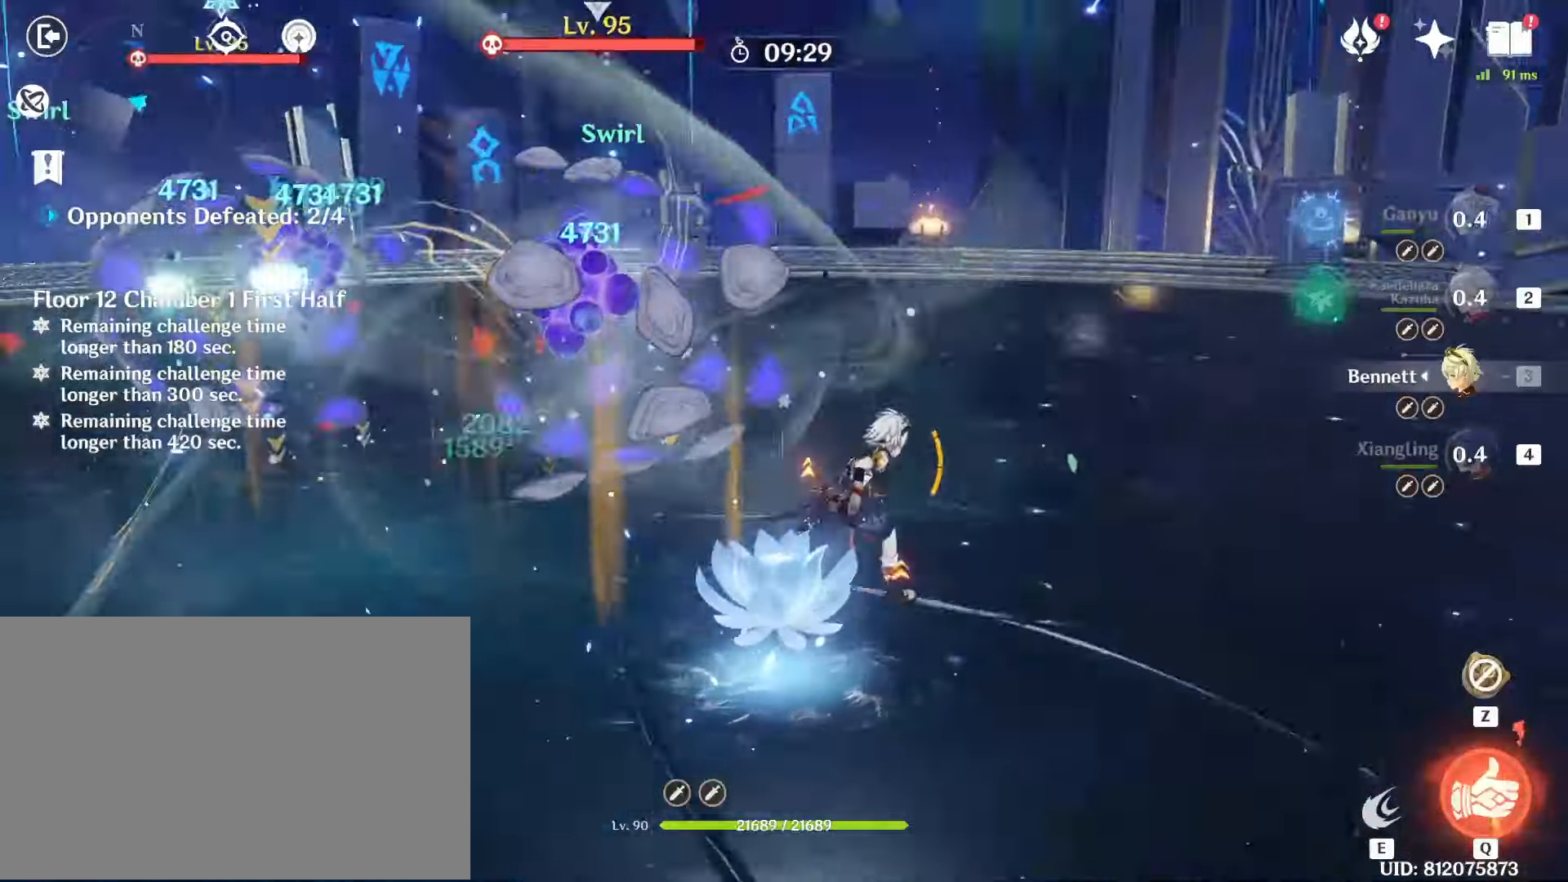
{"keys": [], "mouse": ["left"], "events": [[83, "e", "down"], [183, "e", "up"], [217, "w", "up"], [267, "e", "down"], [367, "e", "up"], [467, "mouse_left", "down"]]}
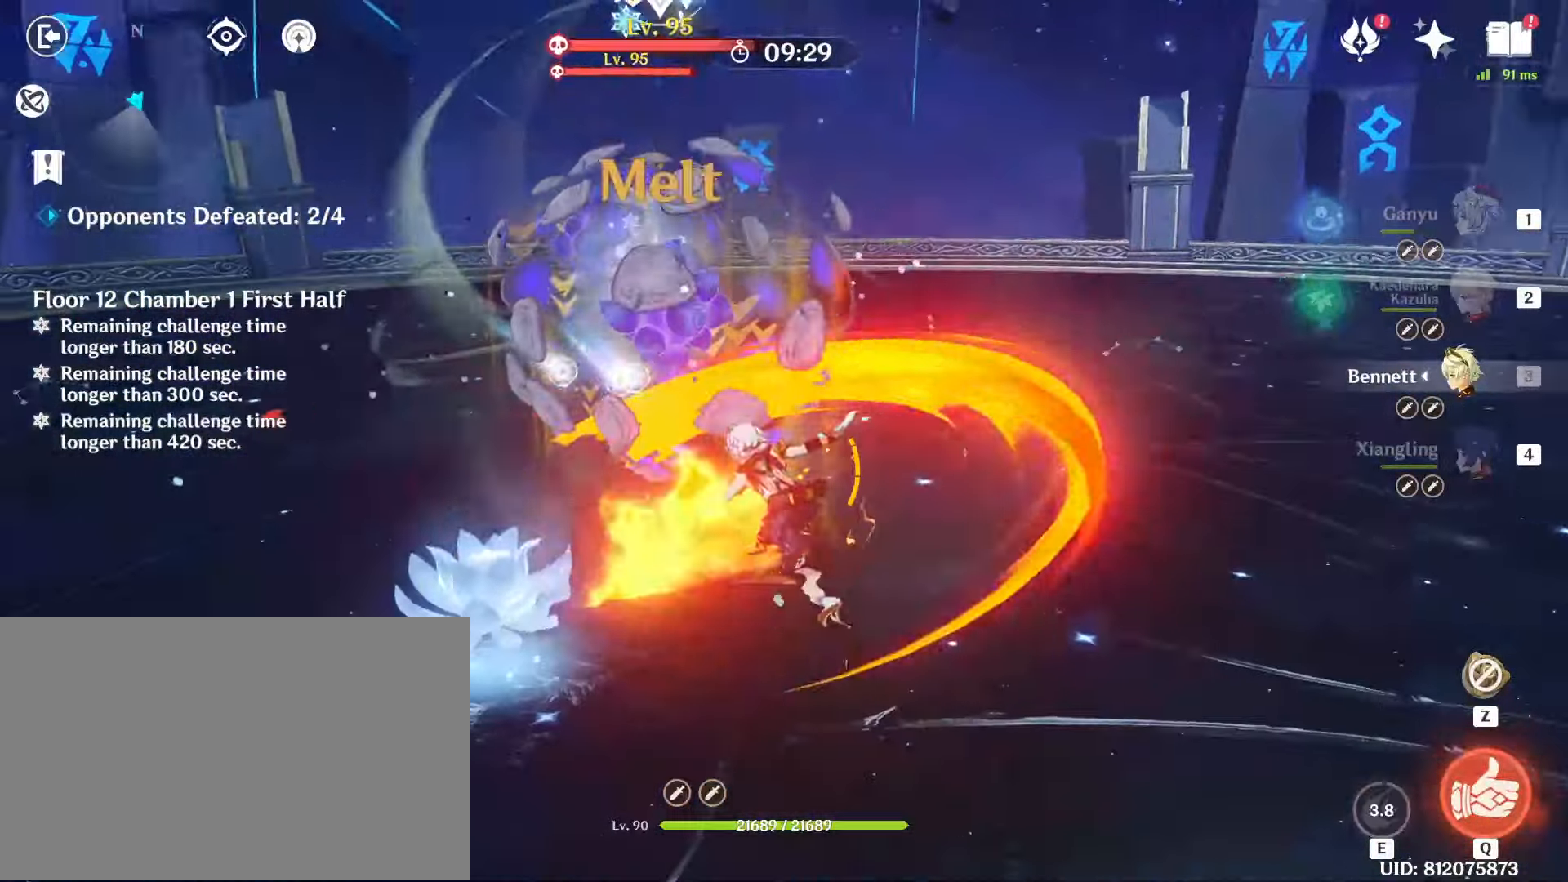
{"keys": ["q"], "mouse": [], "events": [[17, "q", "down"], [50, "mouse_left", "up"], [100, "q", "up"], [150, "mouse_left", "down"], [200, "q", "down"], [233, "mouse_left", "up"], [233, "q", "up"], [333, "mouse_left", "down"], [333, "q", "down"], [433, "mouse_left", "up"], [433, "q", "up"], [467, "q", "down"]]}